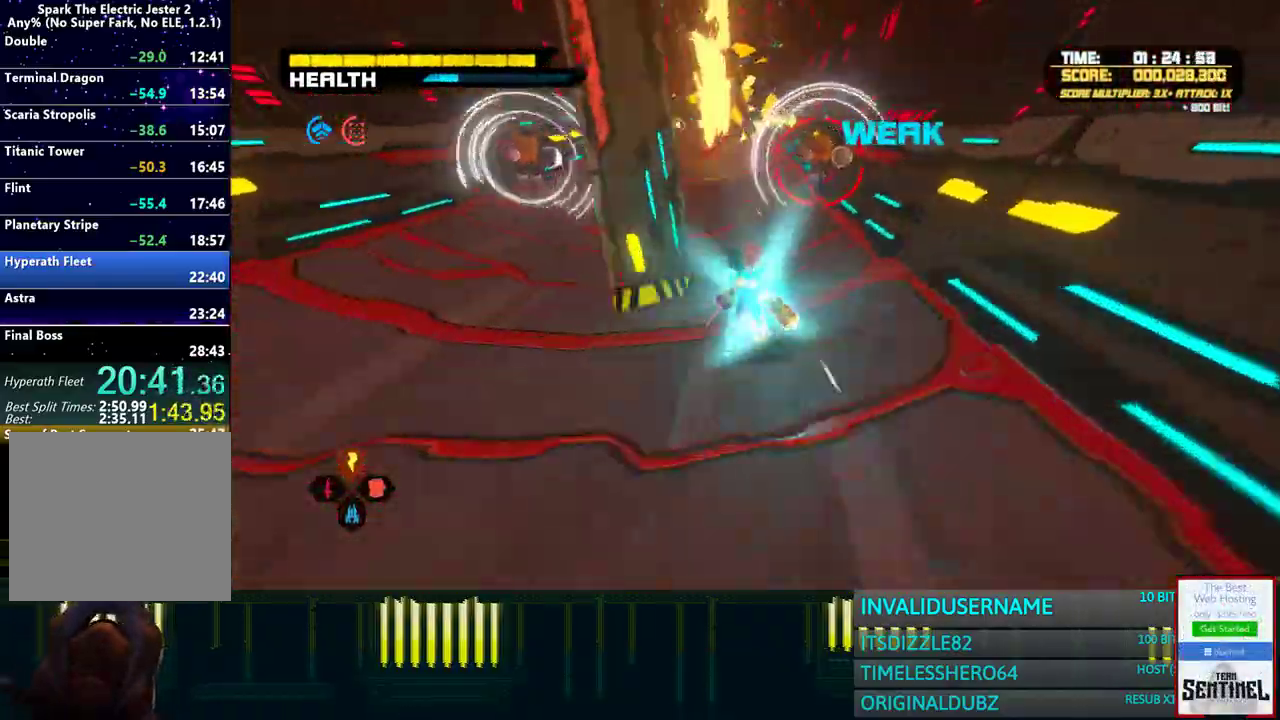
Gameplay with a controller (PlayStation layout); each line is a JSON object with the inputs held at the frame after it (dt_ms = milliseconds from this image to that frame). "events" lists button and stick changes between this image and that frame as [ms after this image, input, new state], when the widget could be followed in between. Not read: R1.
{"dt_ms": 500, "buttons": ["L1"], "left_stick": "up", "right_stick": "center", "events": [[17, "CIRCLE", "down"], [50, "L1", "down"], [50, "R2", "down"], [117, "CIRCLE", "up"], [117, "R2", "up"]]}
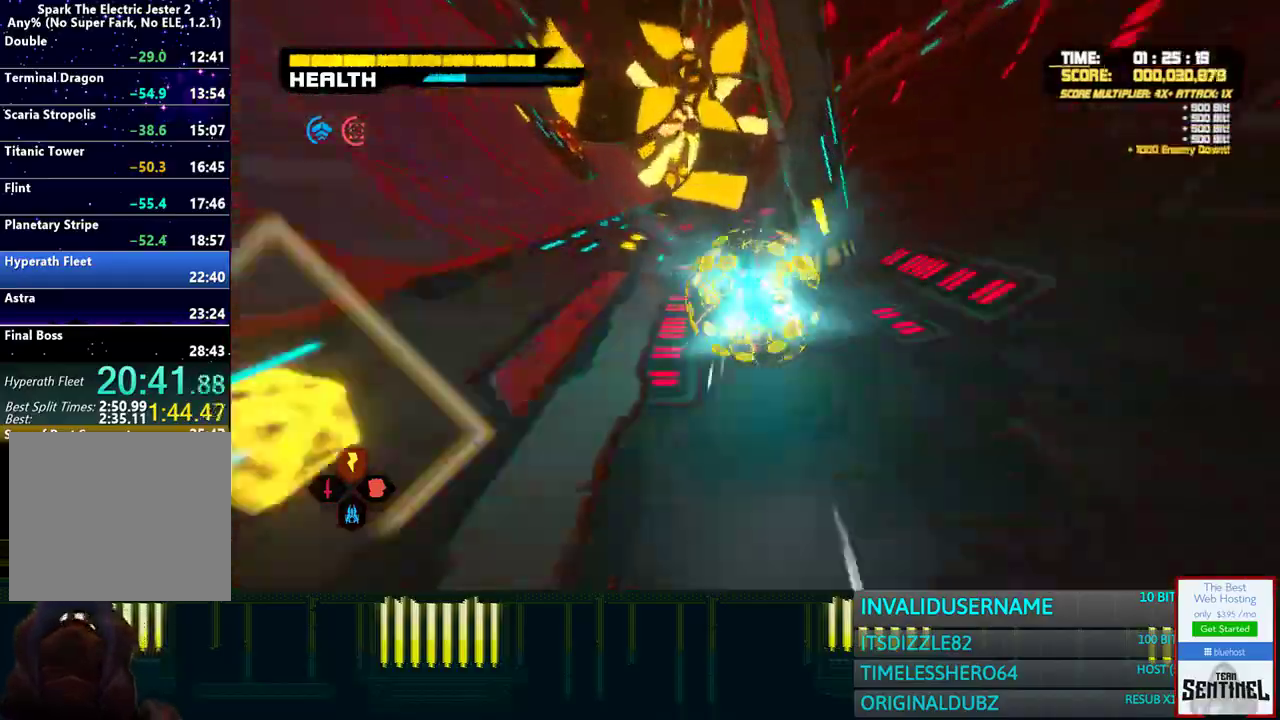
{"dt_ms": 500, "buttons": ["L1"], "left_stick": "up", "right_stick": "center", "events": []}
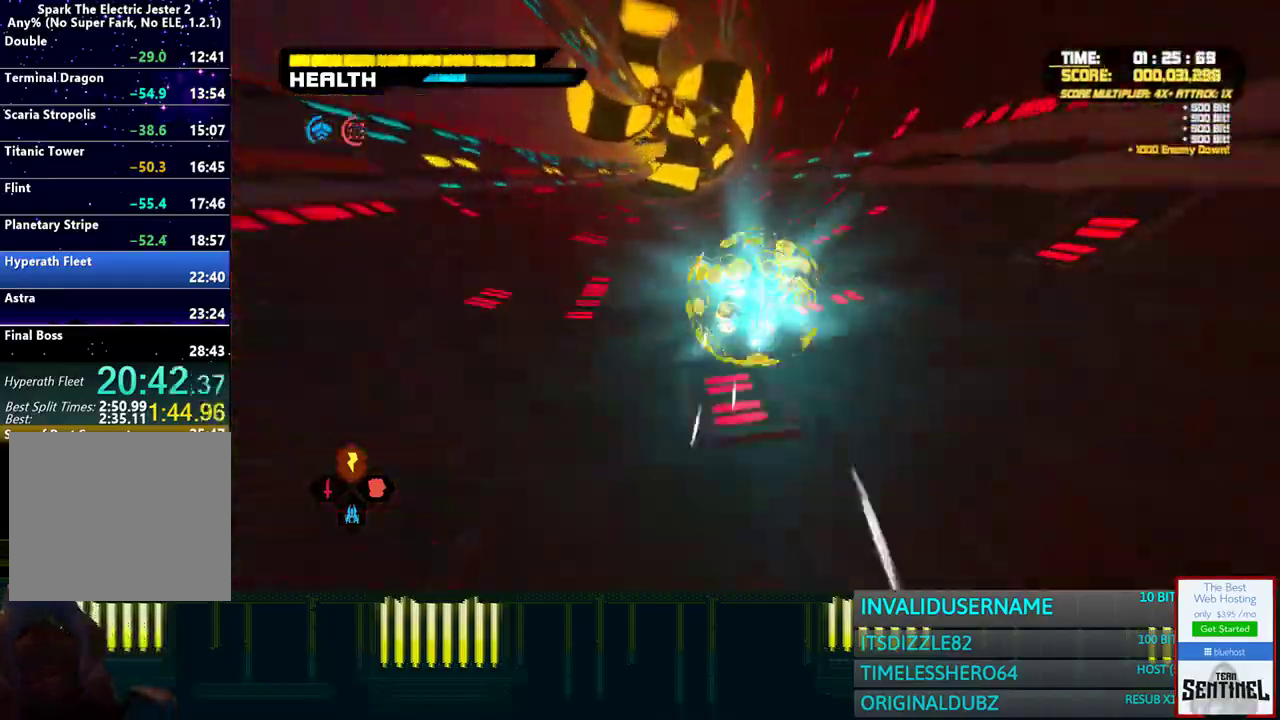
{"dt_ms": 500, "buttons": [], "left_stick": "up", "right_stick": "center", "events": [[500, "L1", "up"]]}
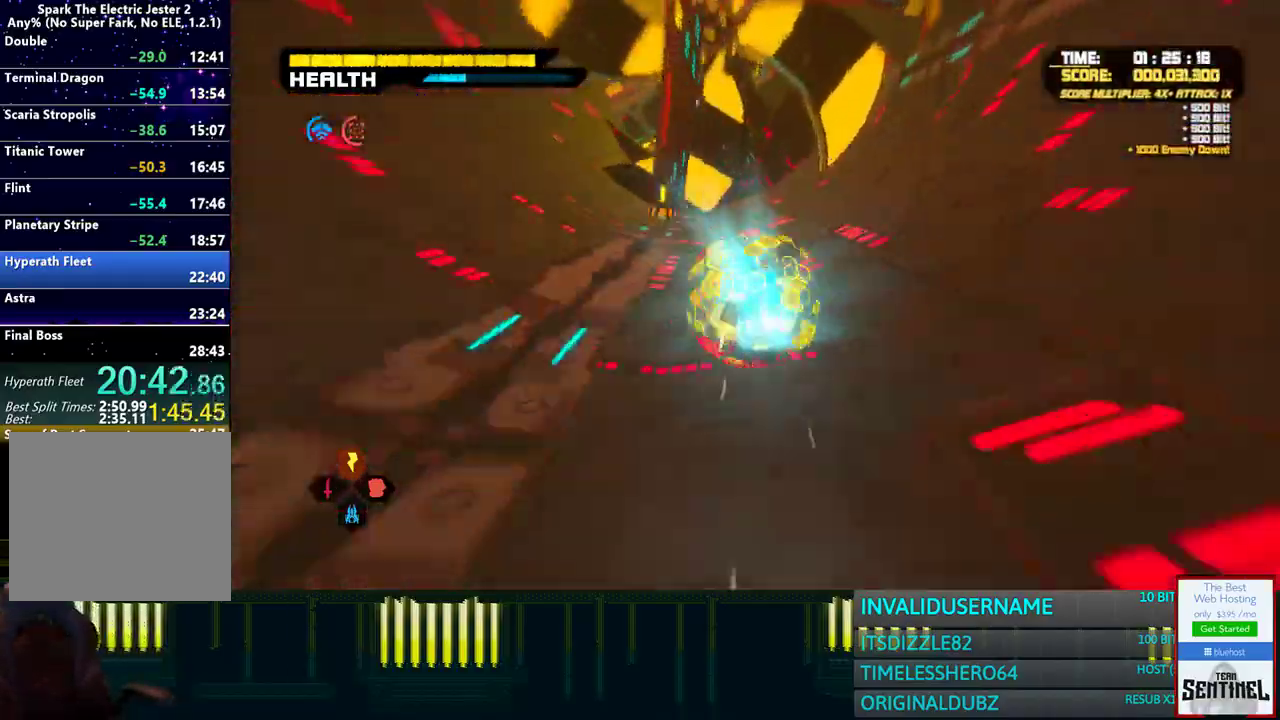
{"dt_ms": 500, "buttons": [], "left_stick": "up-left", "right_stick": "center", "events": [[133, "CROSS", "down"], [283, "left_stick", "up-left"], [467, "CROSS", "up"]]}
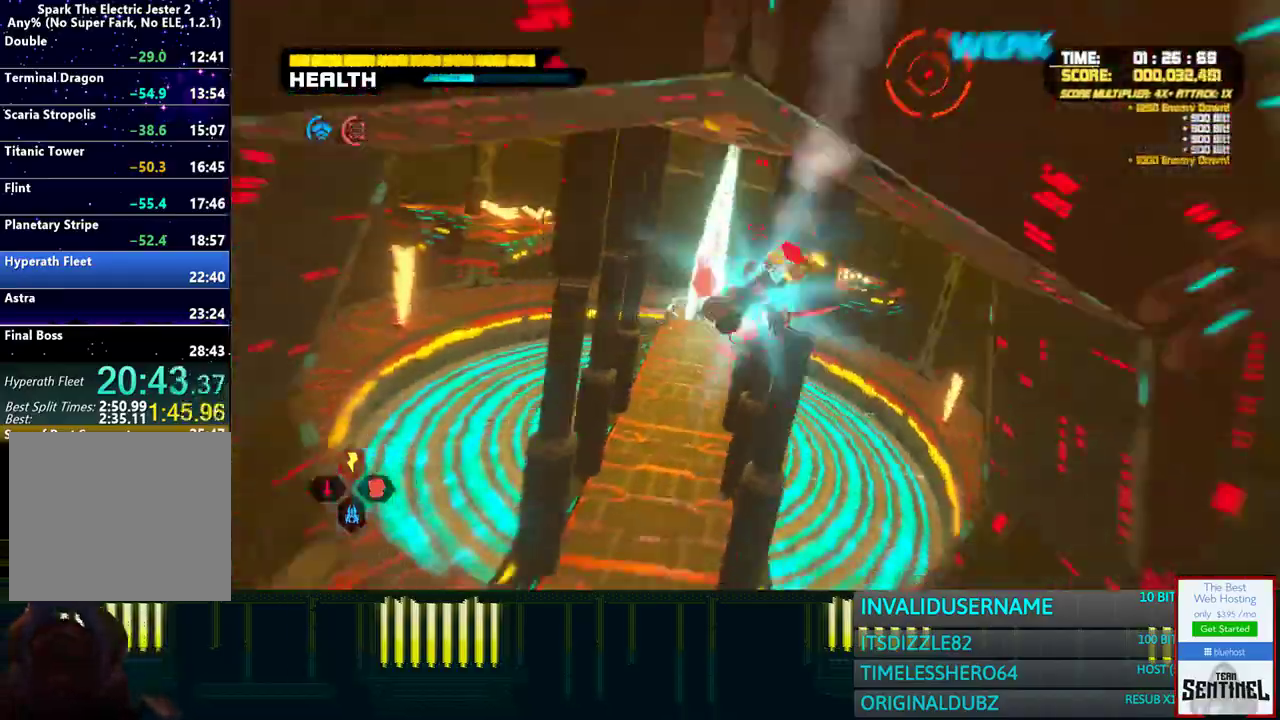
{"dt_ms": 500, "buttons": [], "left_stick": "up", "right_stick": "center", "events": [[200, "left_stick", "up"], [233, "R2", "down"], [400, "R2", "up"]]}
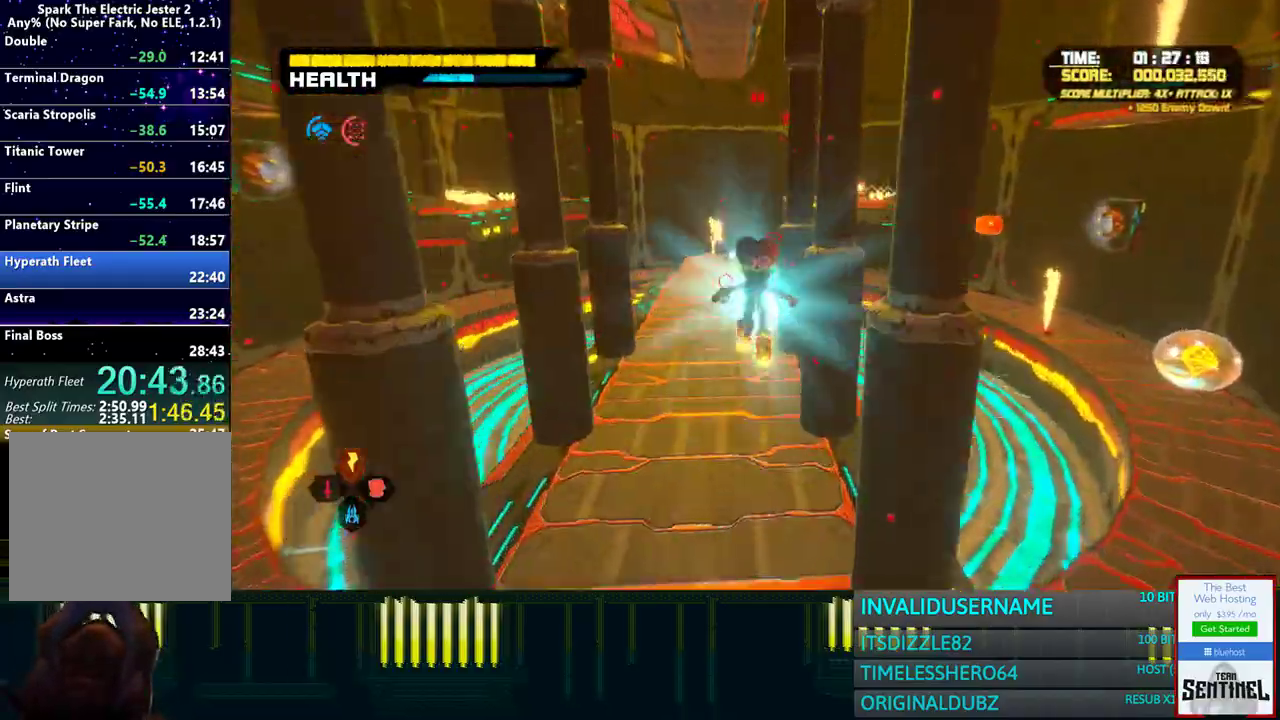
{"dt_ms": 500, "buttons": [], "left_stick": "up", "right_stick": "center", "events": []}
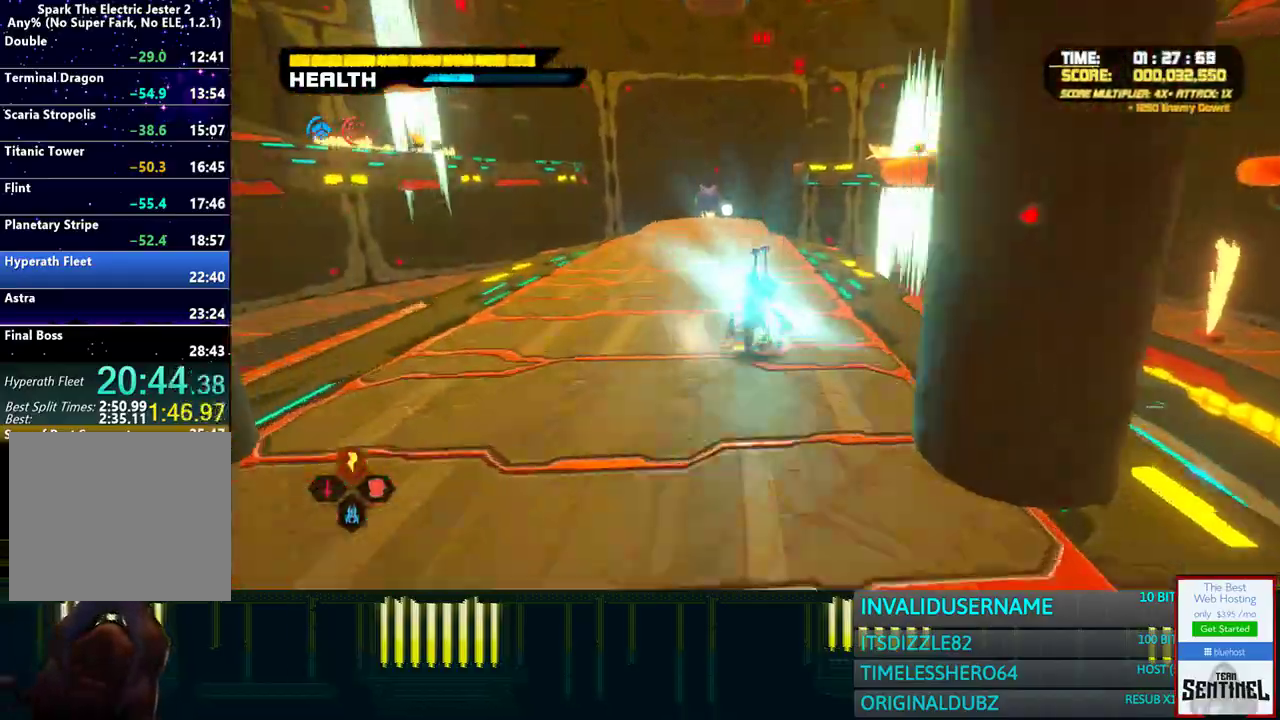
{"dt_ms": 500, "buttons": ["CROSS"], "left_stick": "up", "right_stick": "center", "events": [[83, "CROSS", "down"], [433, "CROSS", "up"], [500, "CROSS", "down"]]}
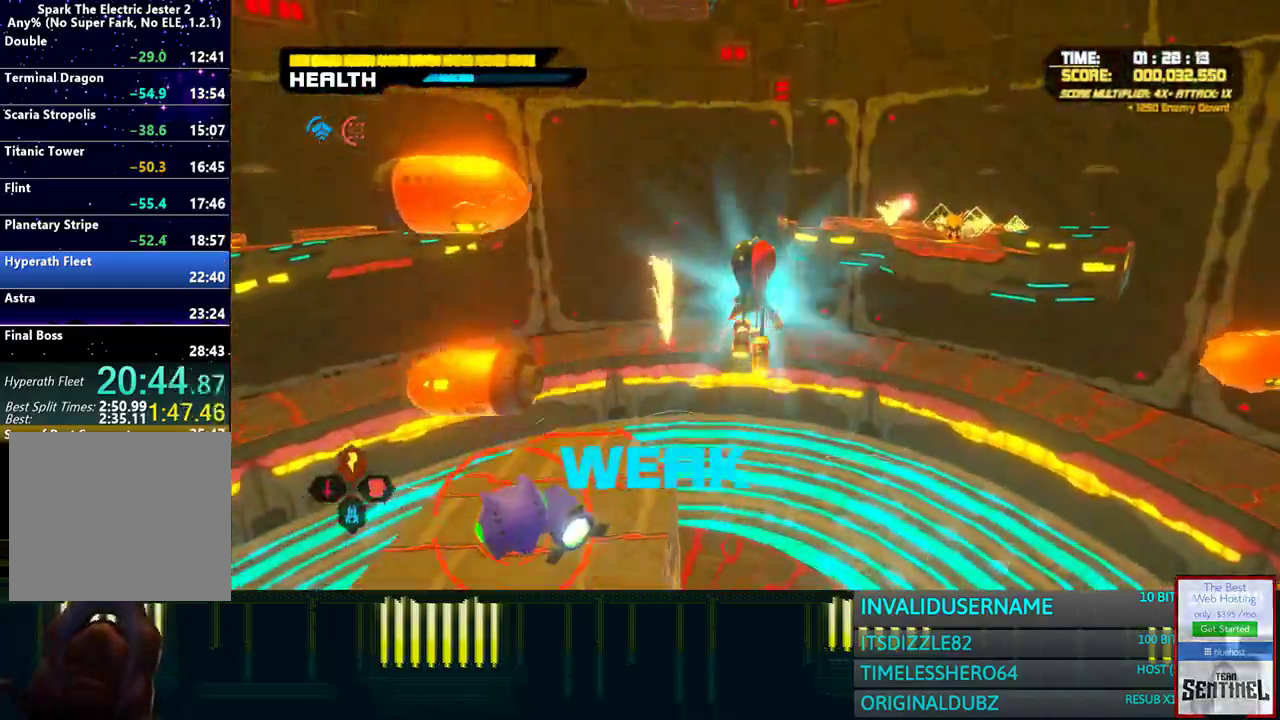
{"dt_ms": 500, "buttons": [], "left_stick": "up", "right_stick": "center", "events": [[67, "CROSS", "up"], [333, "right_stick", "up-left"], [500, "right_stick", "center"]]}
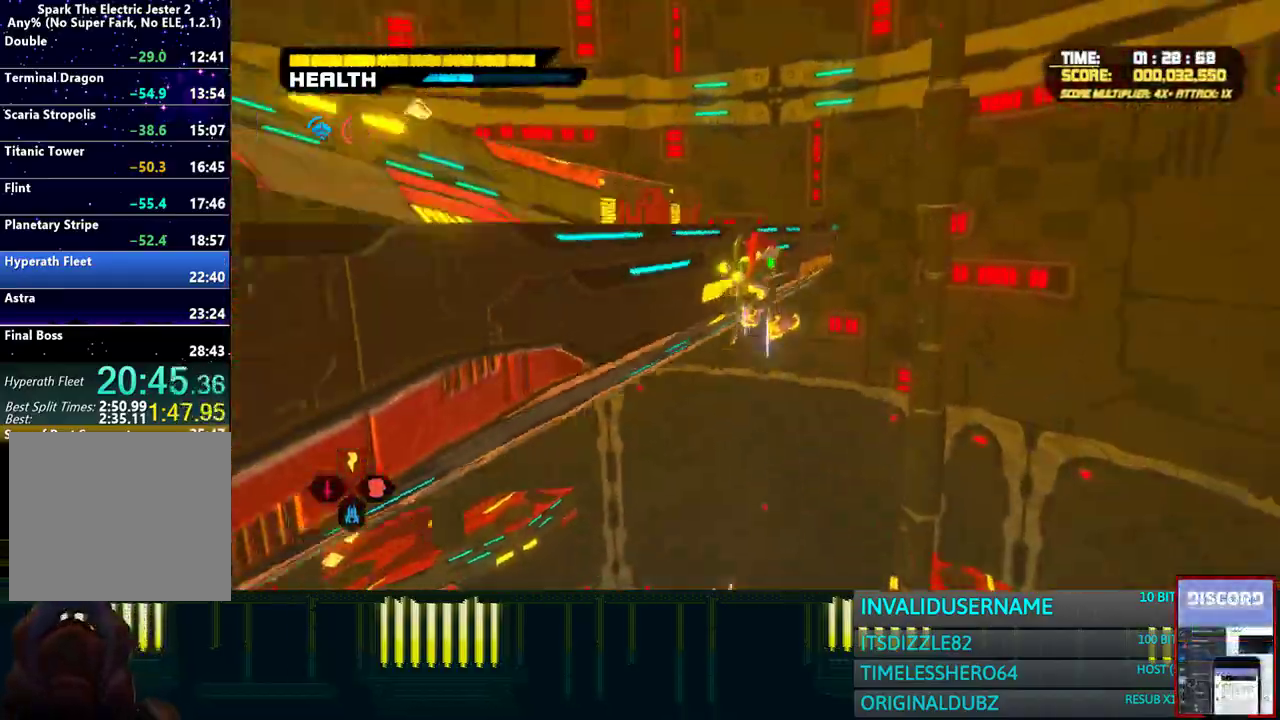
{"dt_ms": 500, "buttons": ["R2"], "left_stick": "up", "right_stick": "up-left", "events": [[150, "right_stick", "left"], [350, "R2", "down"], [367, "right_stick", "up-left"]]}
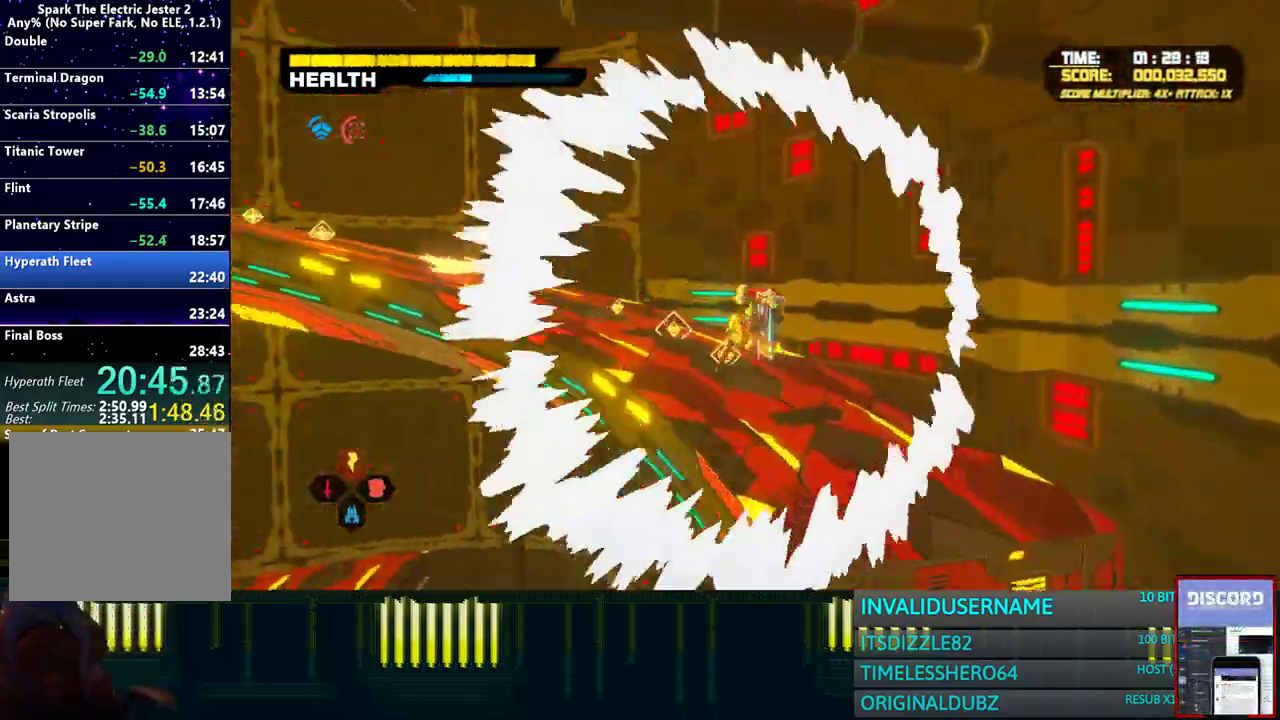
{"dt_ms": 500, "buttons": [], "left_stick": "up", "right_stick": "up", "events": [[33, "R2", "up"], [83, "right_stick", "center"], [233, "R2", "down"], [267, "right_stick", "up-left"], [350, "R2", "up"], [400, "right_stick", "up"]]}
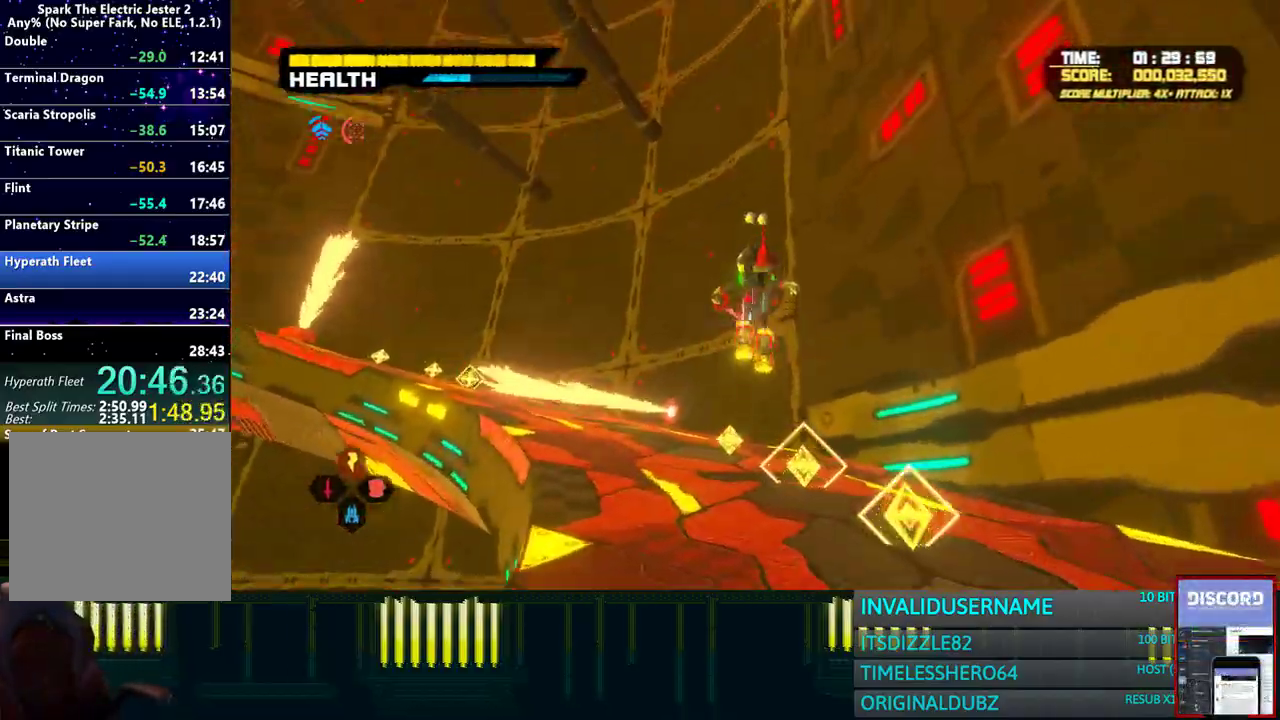
{"dt_ms": 500, "buttons": ["CROSS"], "left_stick": "up", "right_stick": "center", "events": [[17, "right_stick", "center"], [233, "CROSS", "down"], [400, "CROSS", "up"], [450, "CROSS", "down"]]}
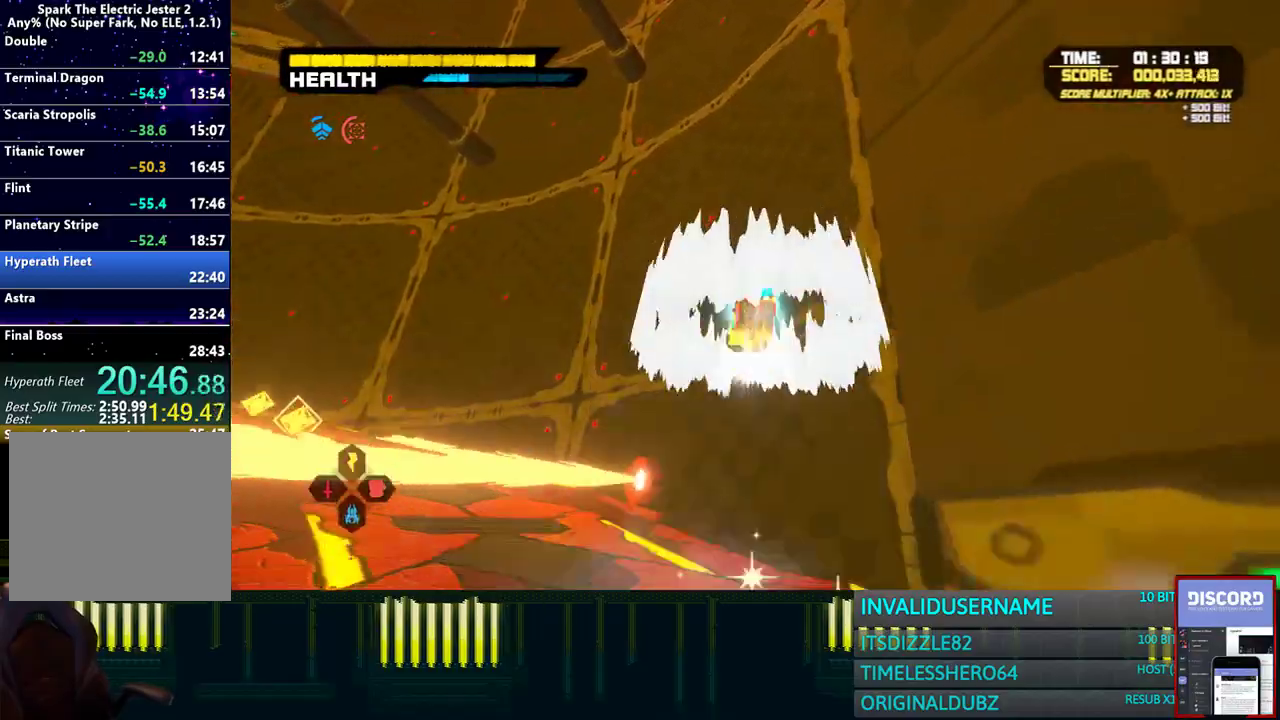
{"dt_ms": 500, "buttons": [], "left_stick": "up-right", "right_stick": "center", "events": [[150, "left_stick", "up-right"], [483, "CROSS", "up"]]}
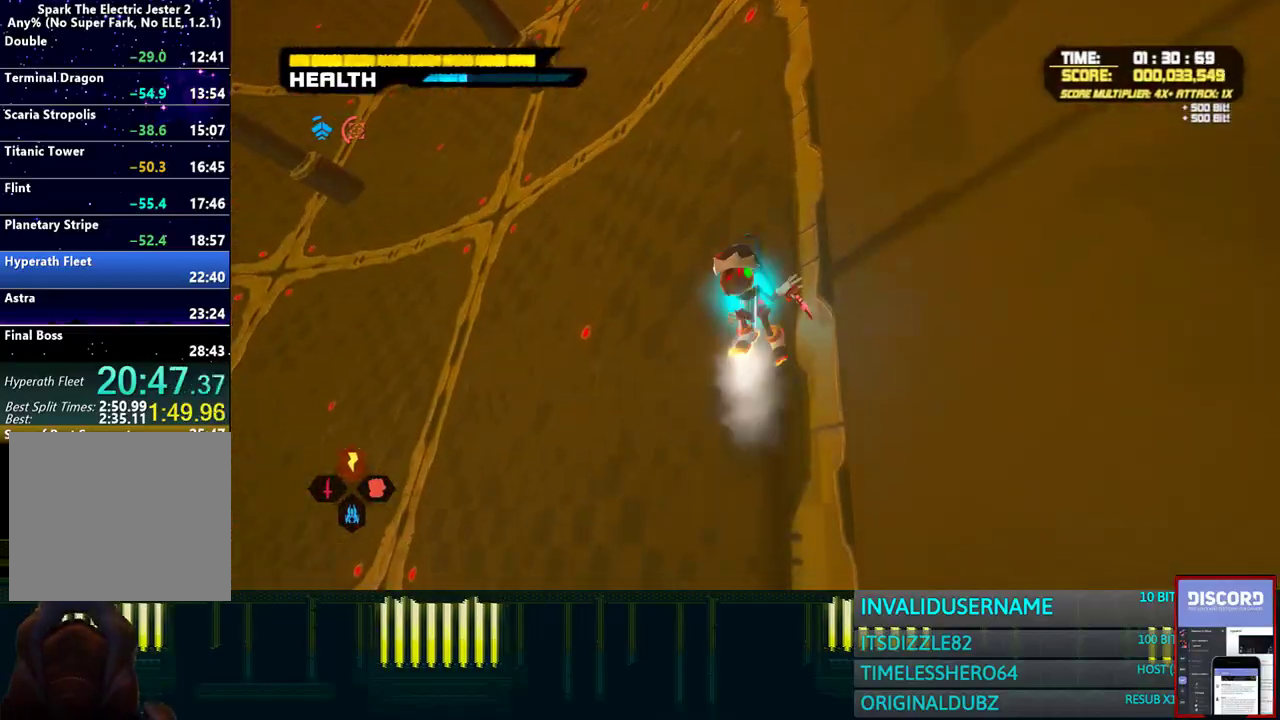
{"dt_ms": 1000, "buttons": [], "left_stick": "up", "right_stick": "center"}
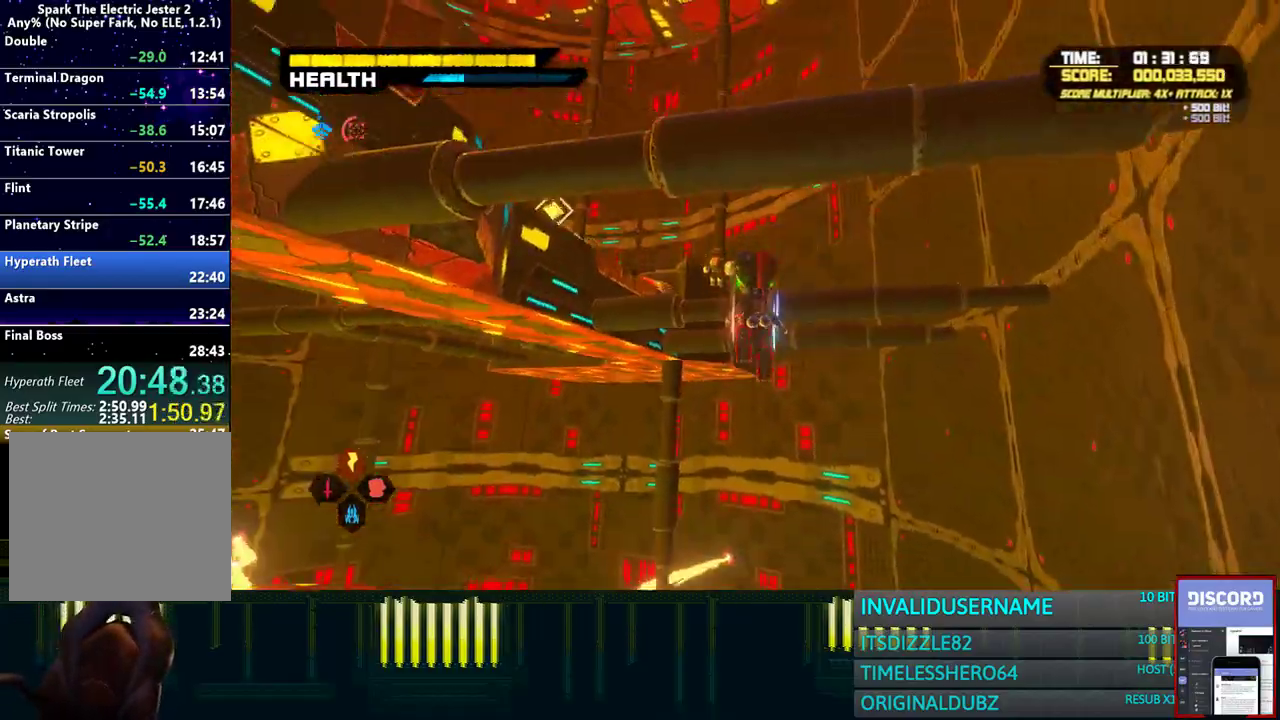
{"dt_ms": 500, "buttons": ["R2"], "left_stick": "up", "right_stick": "center", "events": [[167, "R2", "down"], [317, "R2", "up"], [417, "R2", "down"]]}
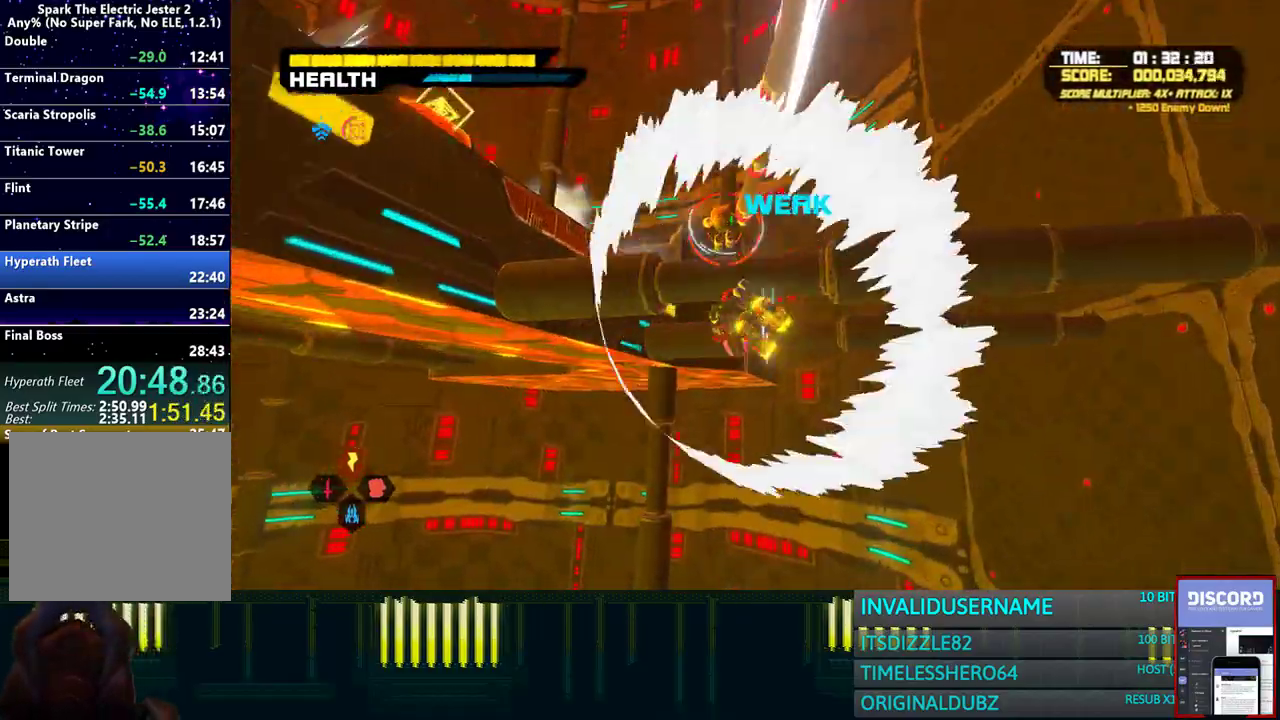
{"dt_ms": 500, "buttons": [], "left_stick": "up", "right_stick": "down-left", "events": [[17, "R2", "up"], [33, "CIRCLE", "down"], [150, "CIRCLE", "up"], [400, "right_stick", "down-left"]]}
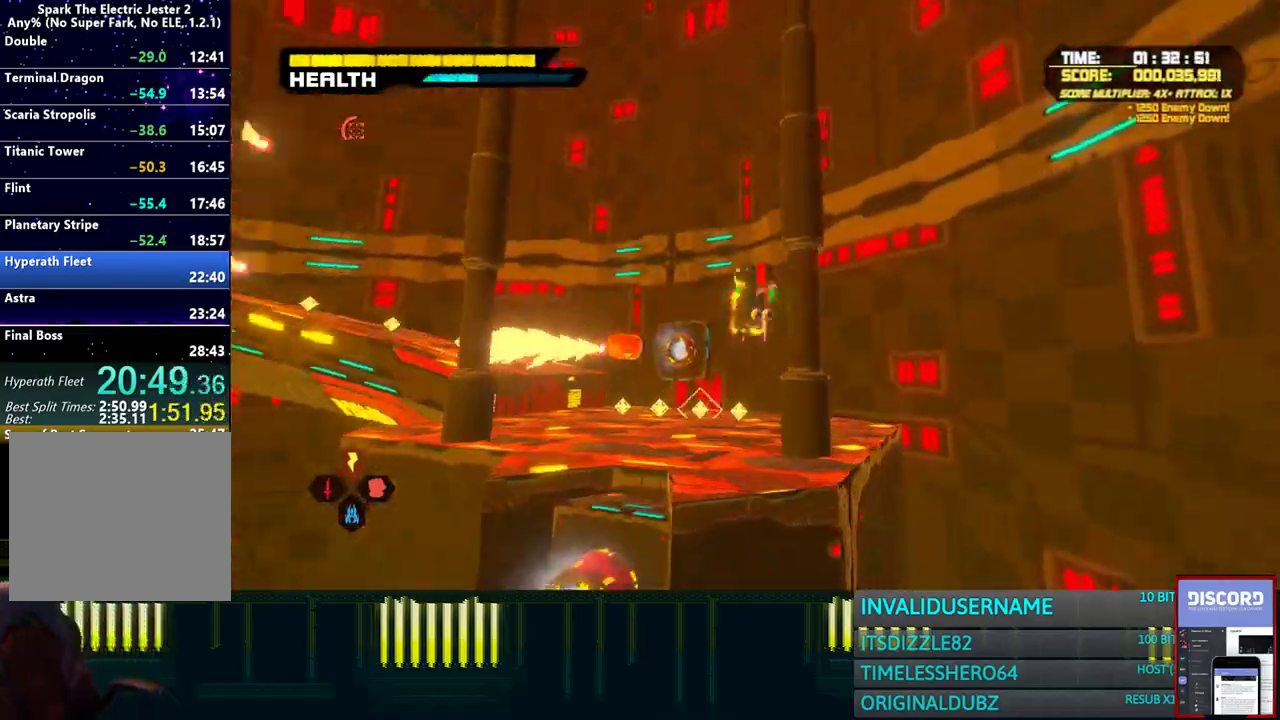
{"dt_ms": 500, "buttons": ["L1"], "left_stick": "up", "right_stick": "center", "events": [[117, "right_stick", "center"], [283, "R2", "down"], [367, "left_stick", "up-right"], [383, "R2", "up"], [467, "left_stick", "up"], [483, "L1", "down"]]}
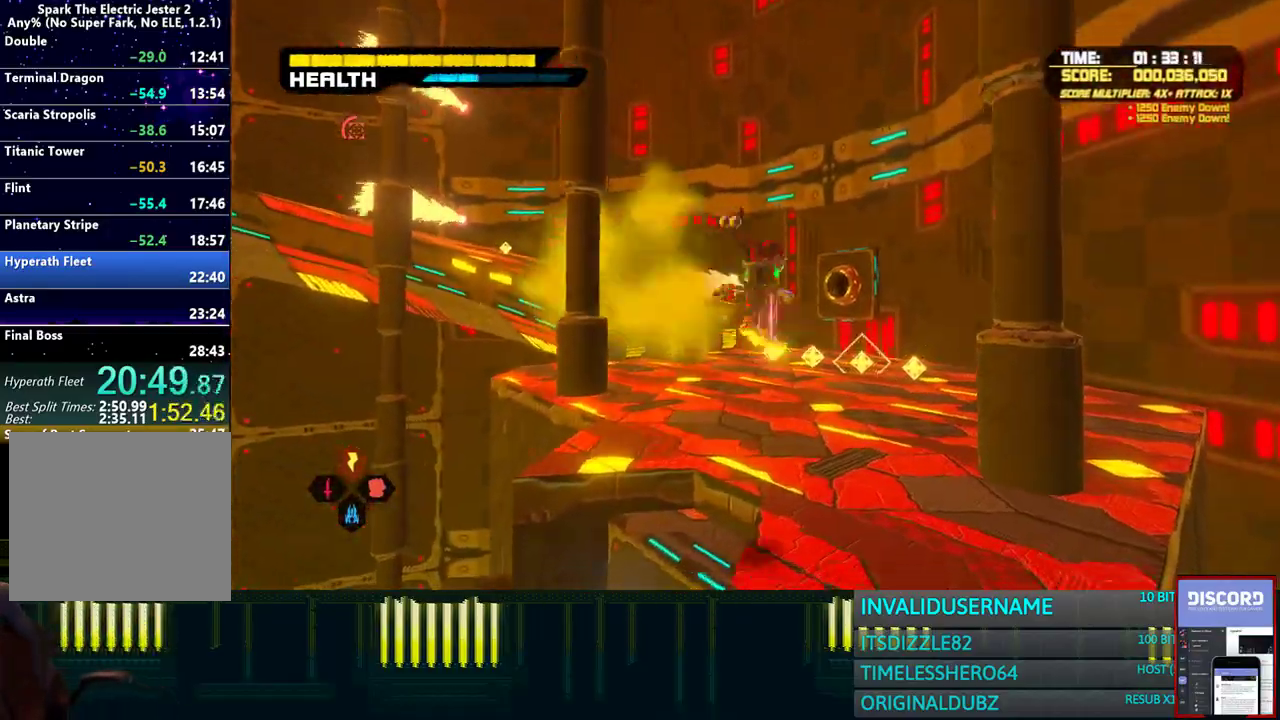
{"dt_ms": 500, "buttons": ["CROSS"], "left_stick": "up", "right_stick": "center", "events": [[33, "right_stick", "down-right"], [133, "right_stick", "center"], [233, "L1", "up"], [267, "CROSS", "down"], [383, "CROSS", "up"], [450, "CROSS", "down"]]}
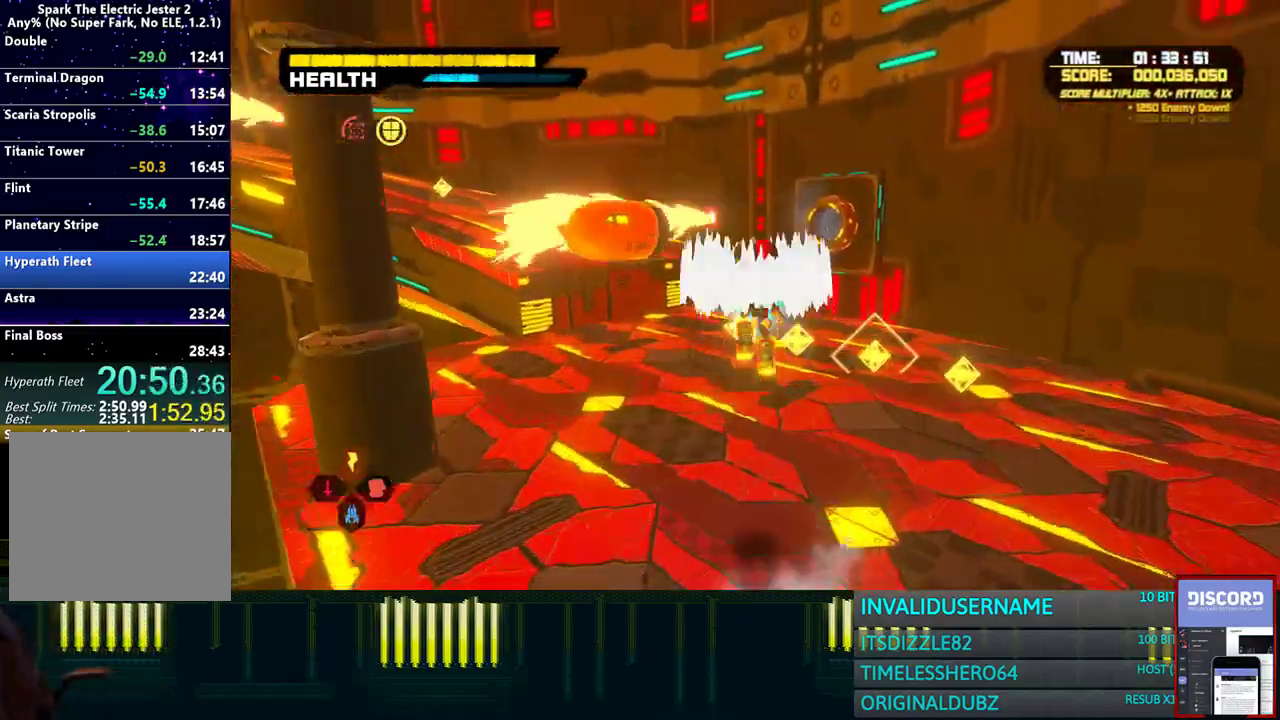
{"dt_ms": 500, "buttons": ["R2"], "left_stick": "up-left", "right_stick": "center", "events": [[183, "left_stick", "up-left"], [233, "CROSS", "up"], [283, "R2", "down"]]}
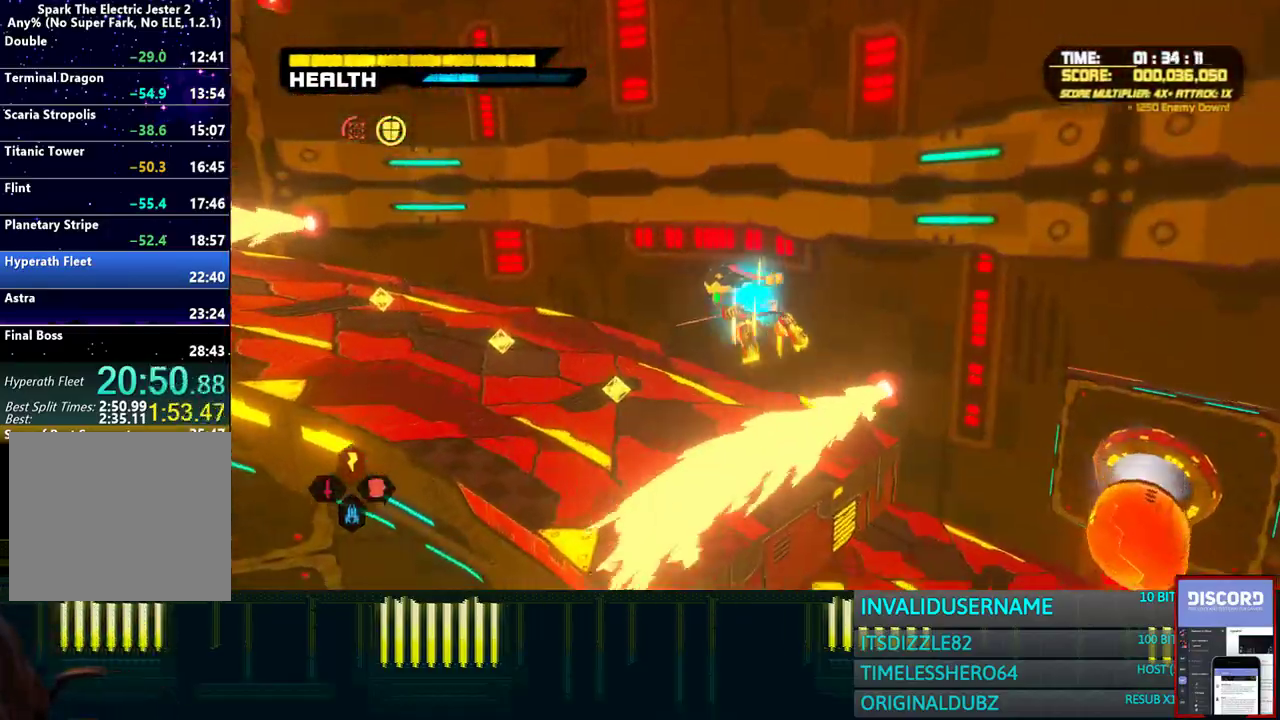
{"dt_ms": 500, "buttons": [], "left_stick": "up-left", "right_stick": "center", "events": [[17, "R2", "up"]]}
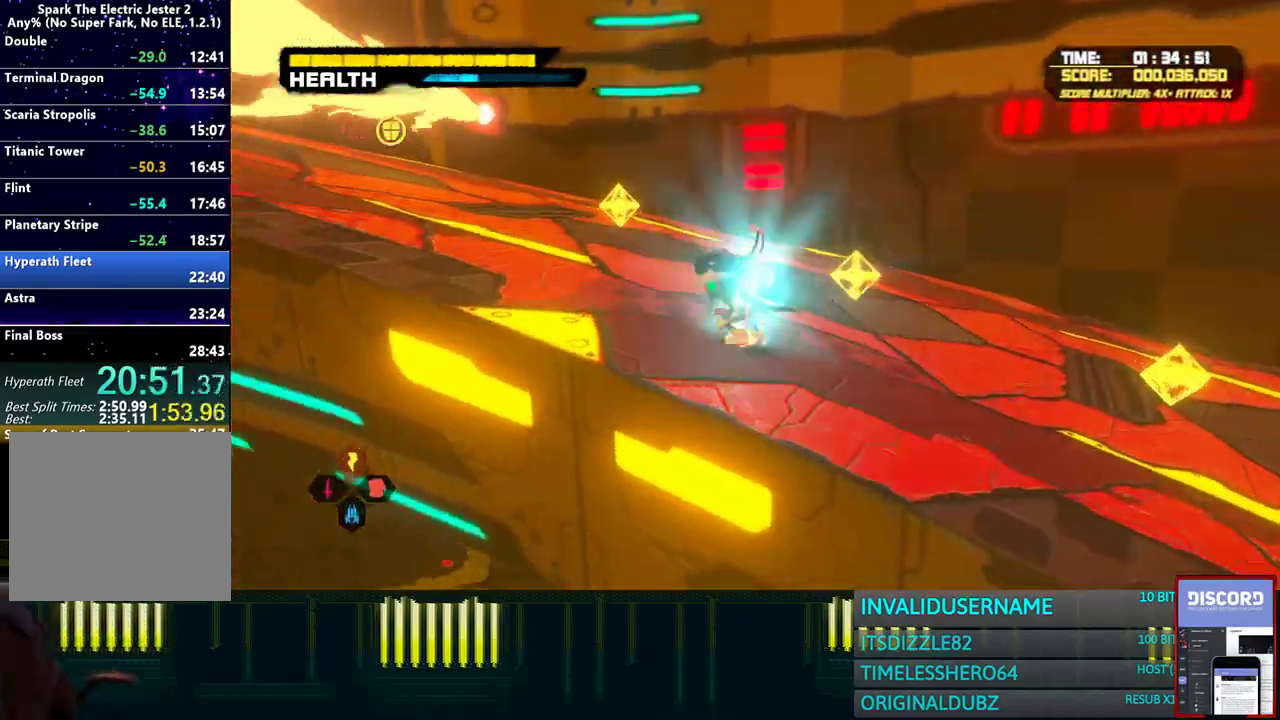
{"dt_ms": 500, "buttons": ["CROSS"], "left_stick": "up", "right_stick": "center", "events": [[33, "CROSS", "down"], [200, "CROSS", "up"], [200, "left_stick", "up"], [283, "CROSS", "down"]]}
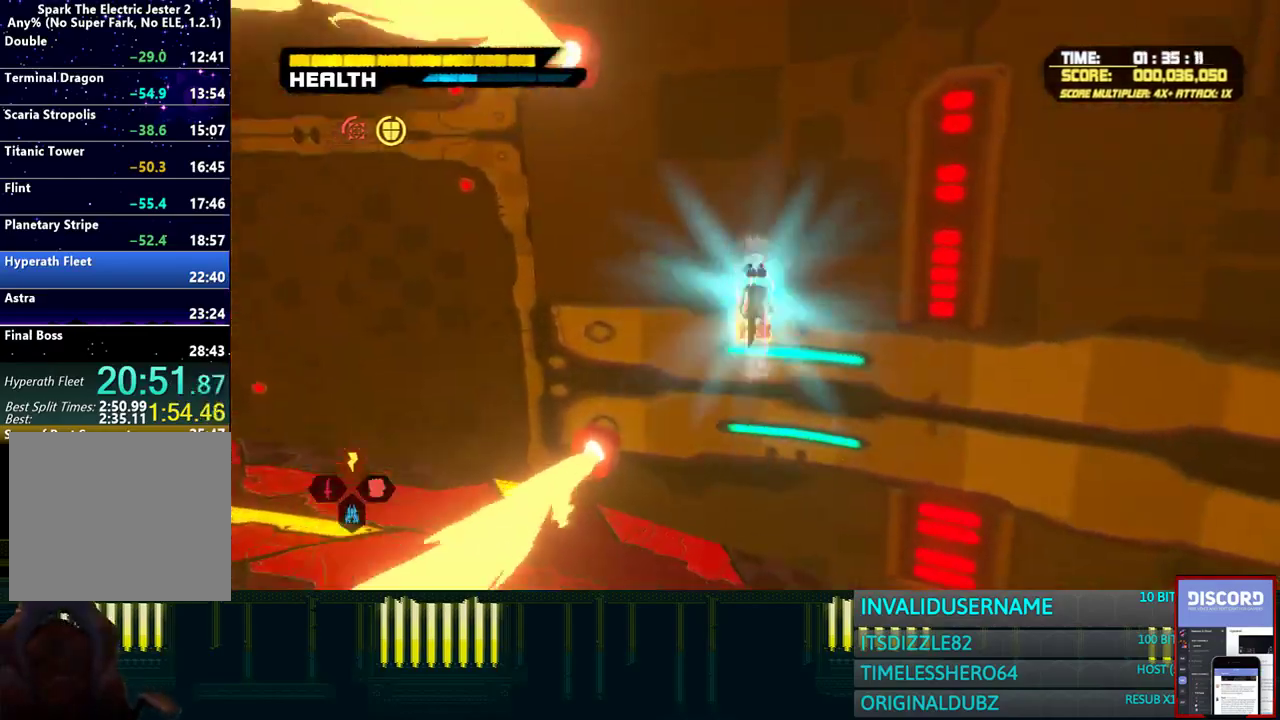
{"dt_ms": 500, "buttons": ["CROSS"], "left_stick": "up", "right_stick": "center", "events": [[367, "CROSS", "up"], [450, "CROSS", "down"]]}
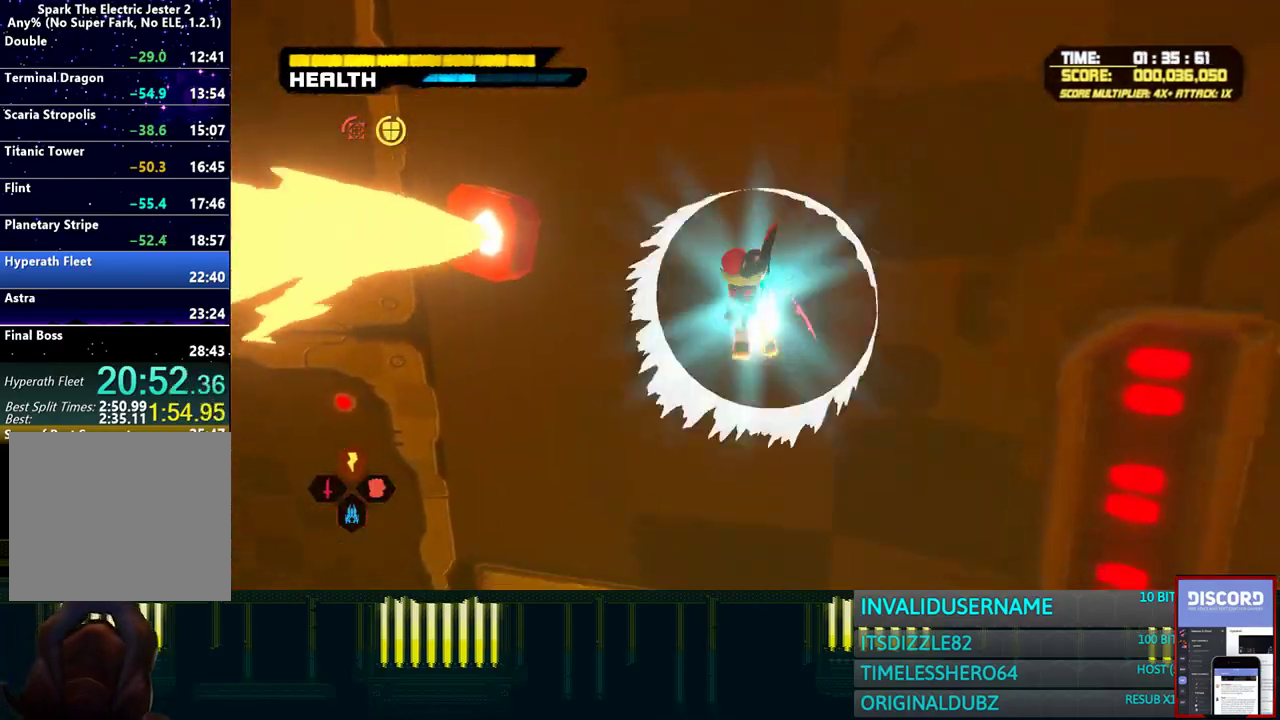
{"dt_ms": 500, "buttons": [], "left_stick": "up-left", "right_stick": "up-left", "events": [[100, "CROSS", "up"], [117, "left_stick", "up-left"], [283, "right_stick", "left"], [433, "right_stick", "up-left"]]}
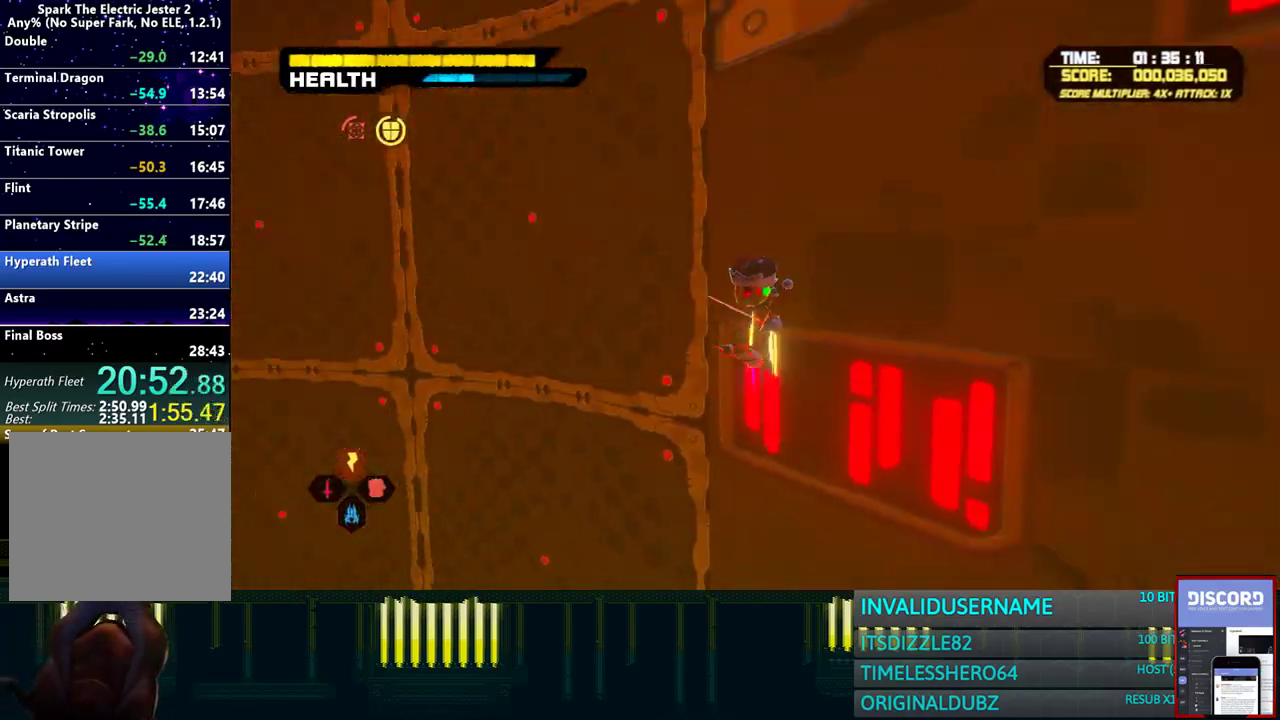
{"dt_ms": 500, "buttons": [], "left_stick": "up-left", "right_stick": "center", "events": [[33, "right_stick", "up"], [150, "right_stick", "center"], [300, "right_stick", "right"], [450, "right_stick", "center"]]}
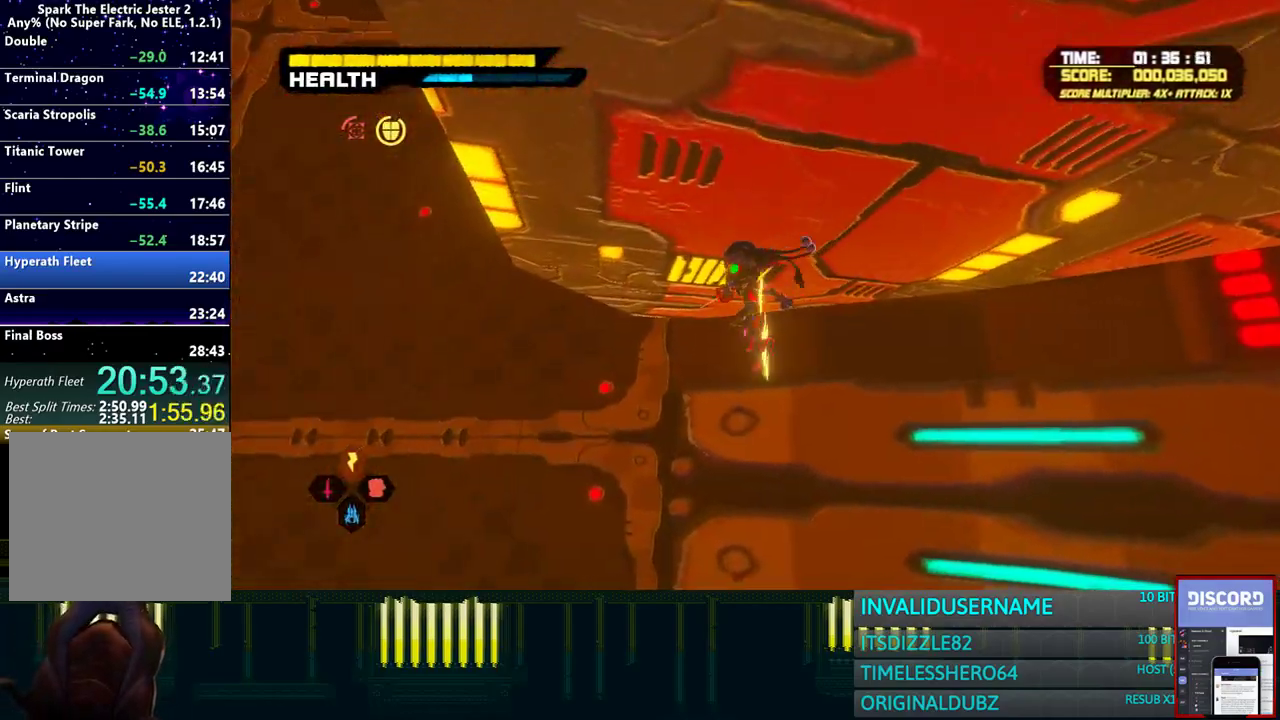
{"dt_ms": 500, "buttons": ["CROSS"], "left_stick": "up", "right_stick": "center", "events": [[17, "R2", "down"], [150, "right_stick", "down-right"], [233, "R2", "up"], [283, "left_stick", "up"], [283, "right_stick", "center"], [500, "CROSS", "down"]]}
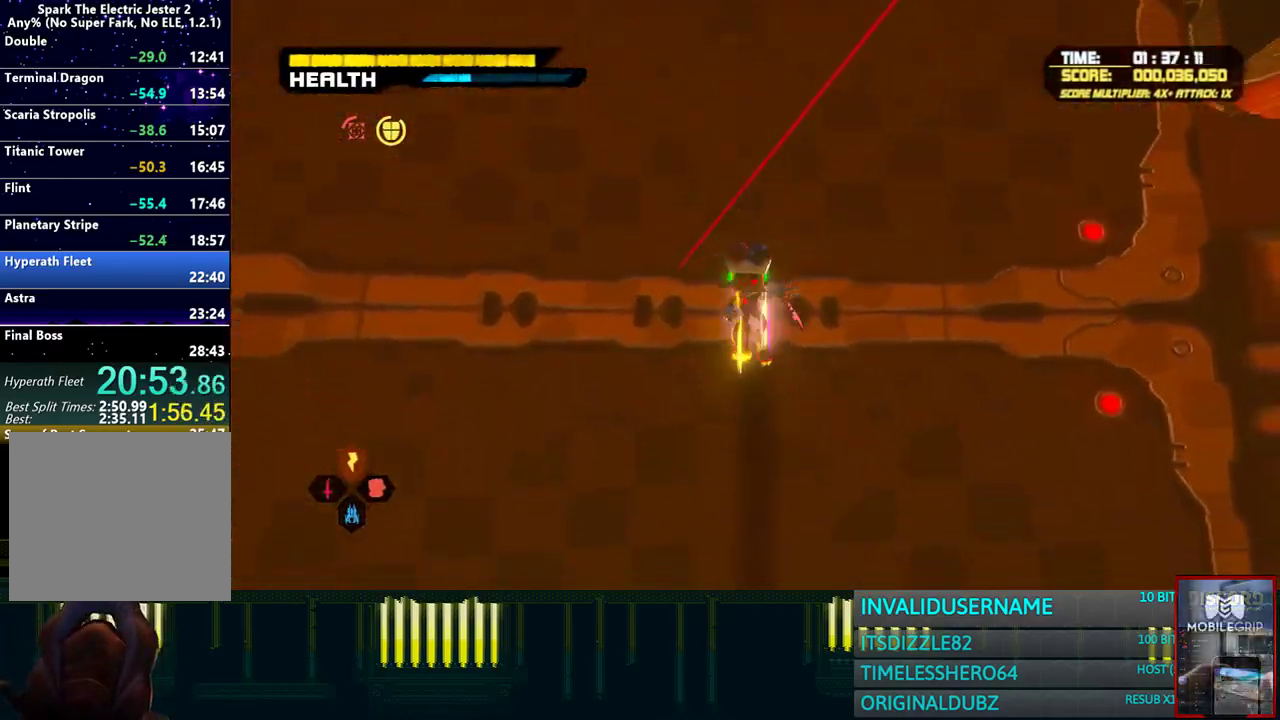
{"dt_ms": 500, "buttons": [], "left_stick": "up", "right_stick": "center", "events": [[333, "CROSS", "up"], [367, "R2", "down"], [500, "R2", "up"]]}
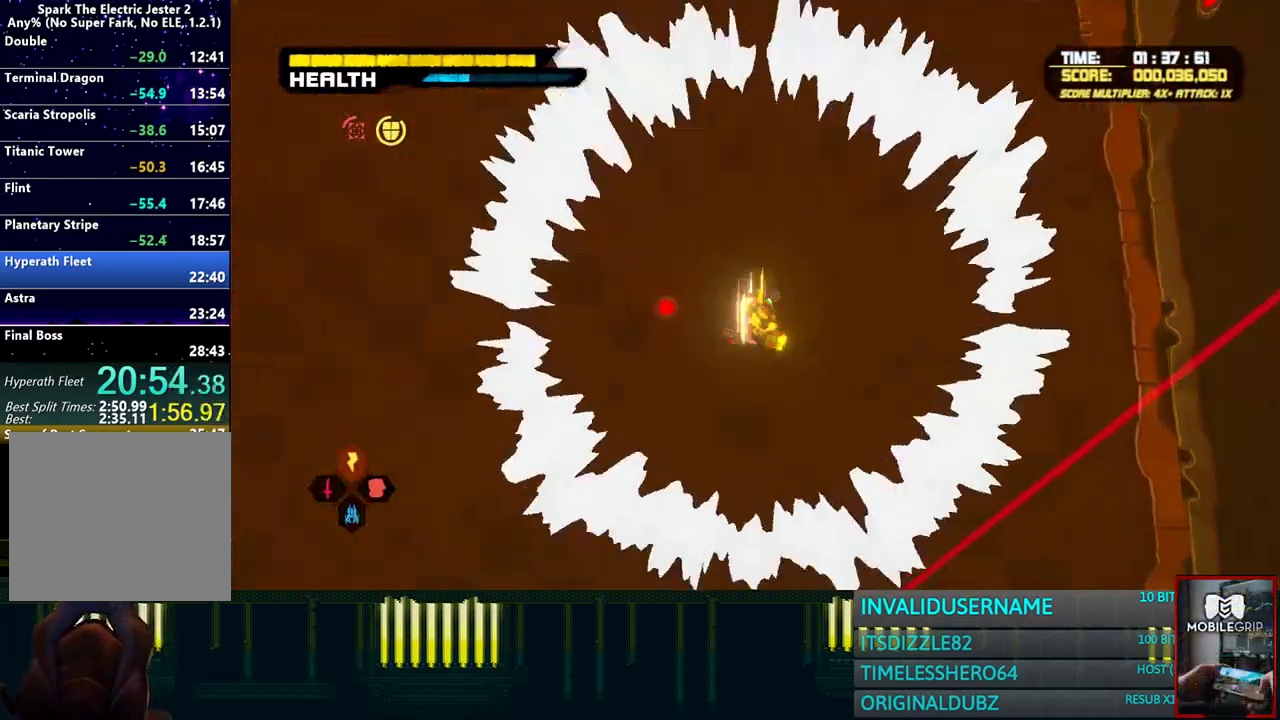
{"dt_ms": 500, "buttons": ["R2"], "left_stick": "down-right", "right_stick": "center", "events": [[67, "CROSS", "down"], [233, "left_stick", "right"], [317, "left_stick", "down-right"], [367, "CROSS", "up"], [467, "R2", "down"]]}
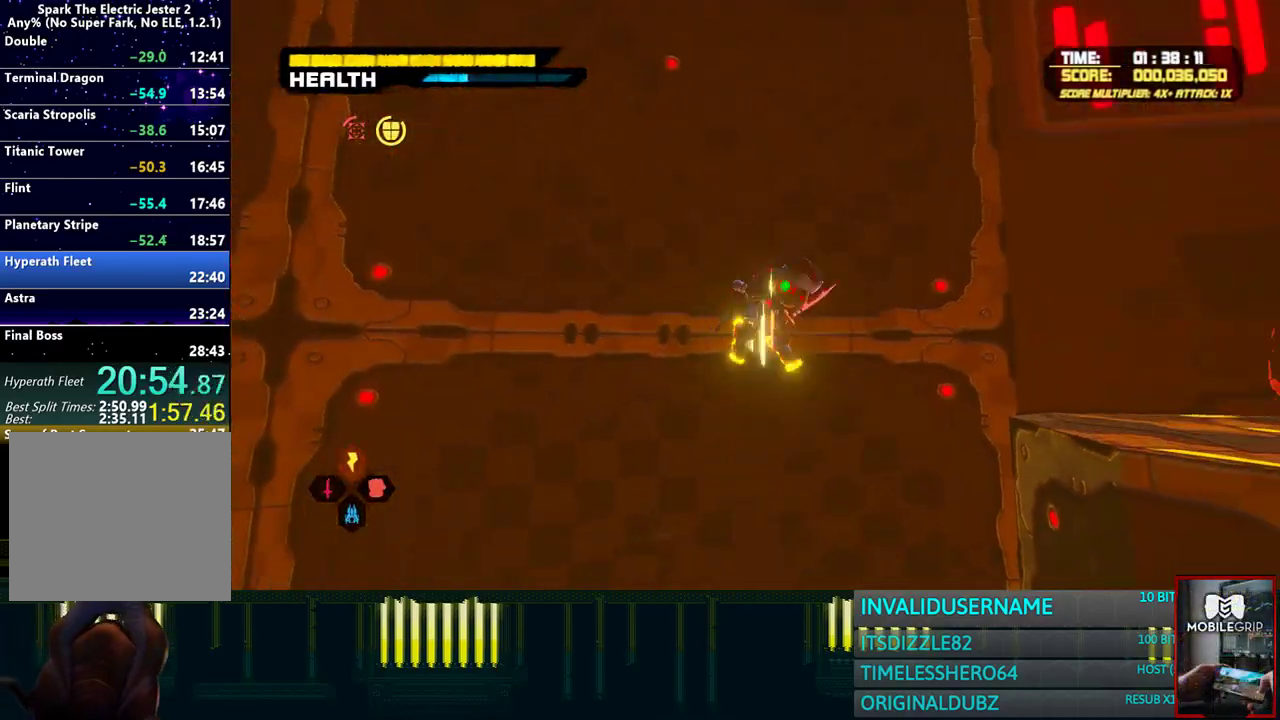
{"dt_ms": 500, "buttons": [], "left_stick": "down-right", "right_stick": "down", "events": [[83, "R2", "up"], [150, "CIRCLE", "down"], [250, "CIRCLE", "up"], [483, "right_stick", "down"]]}
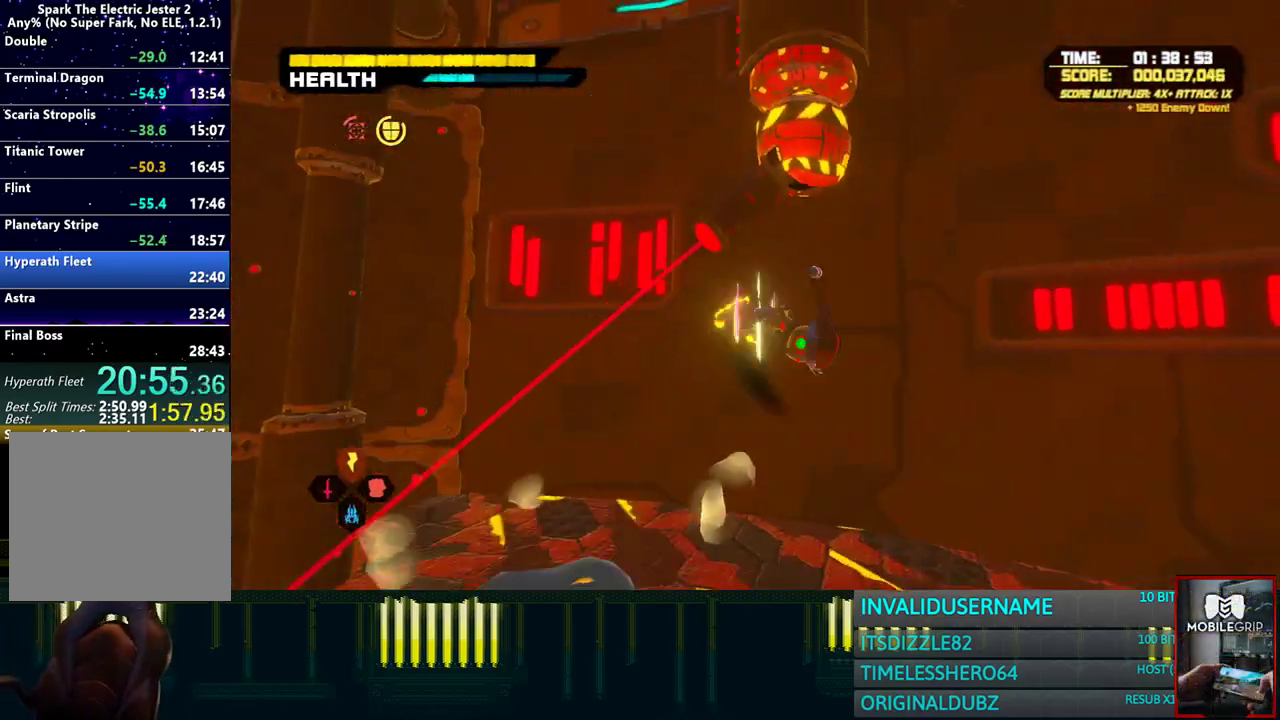
{"dt_ms": 500, "buttons": [], "left_stick": "right", "right_stick": "down-right", "events": [[67, "right_stick", "down-right"], [200, "left_stick", "down-left"], [367, "left_stick", "down-right"], [417, "left_stick", "right"]]}
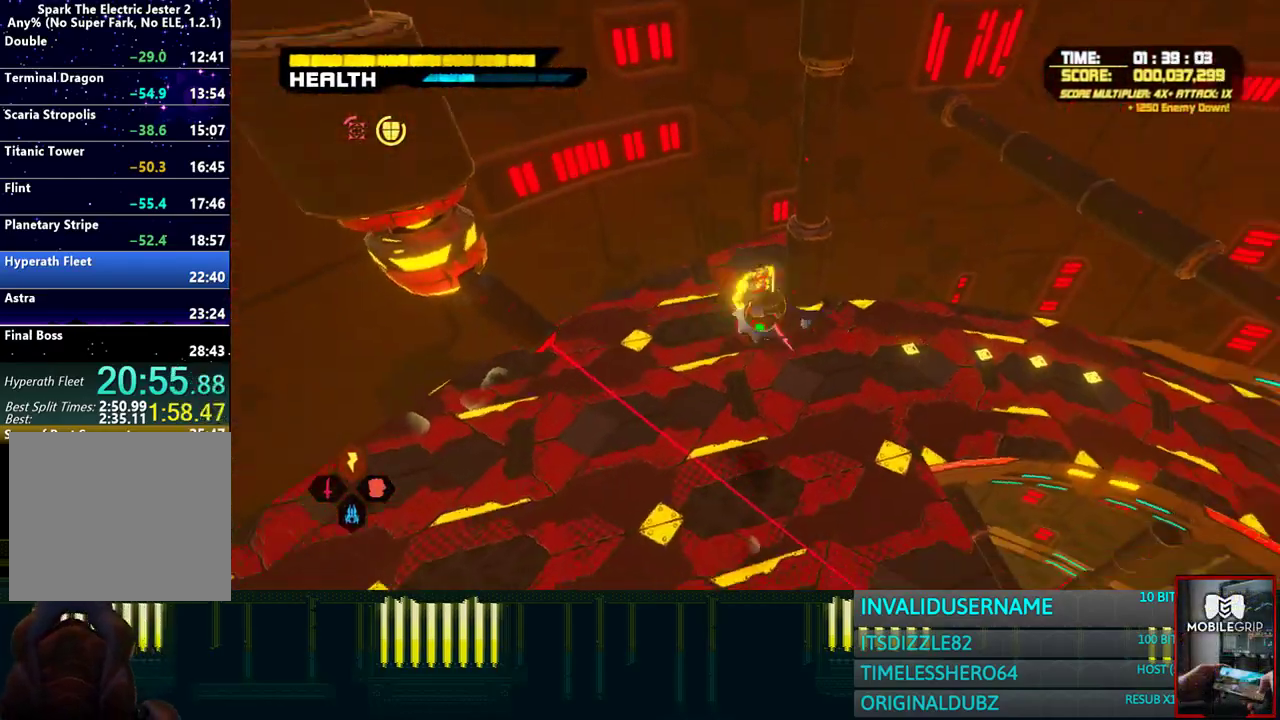
{"dt_ms": 500, "buttons": [], "left_stick": "right", "right_stick": "right", "events": [[33, "left_stick", "up-right"], [50, "right_stick", "right"], [283, "left_stick", "down-right"], [483, "left_stick", "right"]]}